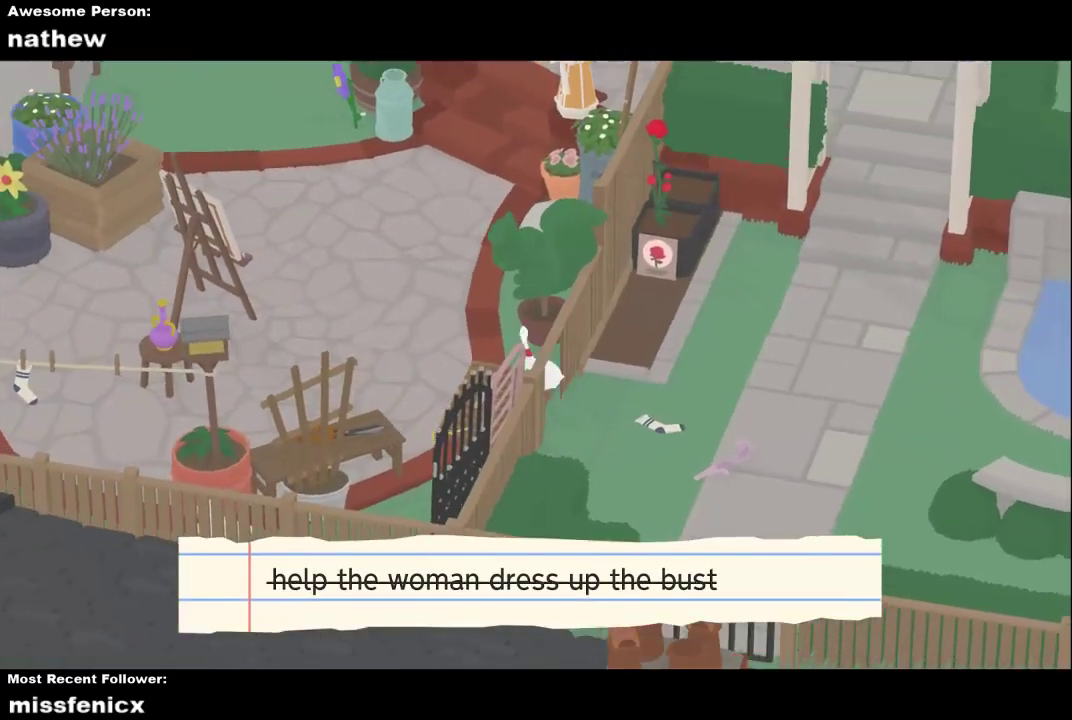
Gameplay with a controller (Xbox layout); each line is a JSON object with the inputs held at the frame after it. "events" lists button and stick changes between this image and that frame as [ms after this image, input, new state], when the widget could be followed in between. Not read: R3 right_stick.
{"buttons": [], "left_stick": "left", "events": [[100, "A", "down"], [500, "A", "up"]]}
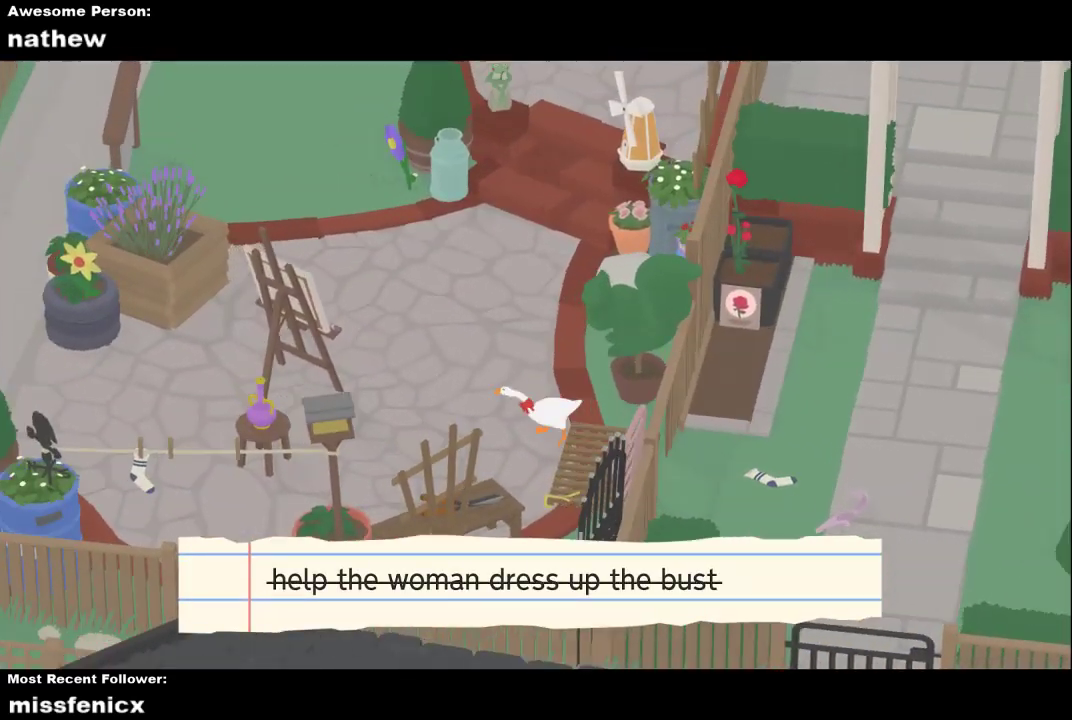
{"buttons": ["A"], "left_stick": "down-left", "events": [[67, "A", "down"], [167, "left_stick", "down-left"]]}
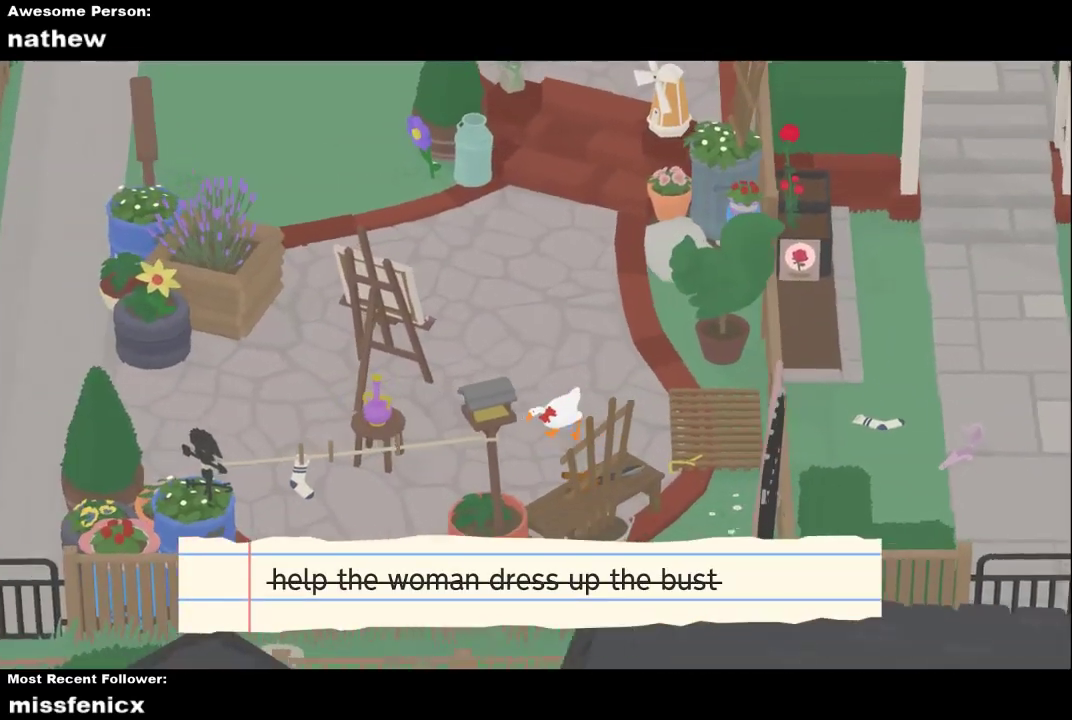
{"buttons": ["A"], "left_stick": "down-left", "events": [[67, "A", "up"], [133, "A", "down"], [367, "A", "up"], [433, "A", "down"]]}
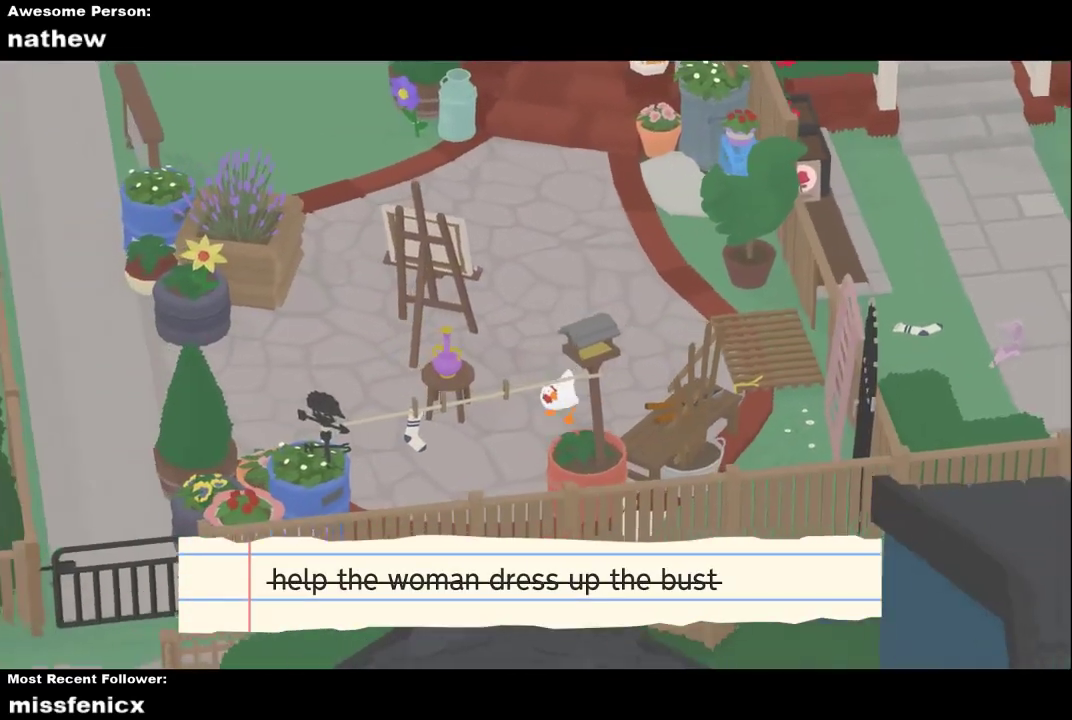
{"buttons": ["A"], "left_stick": "down-left", "events": []}
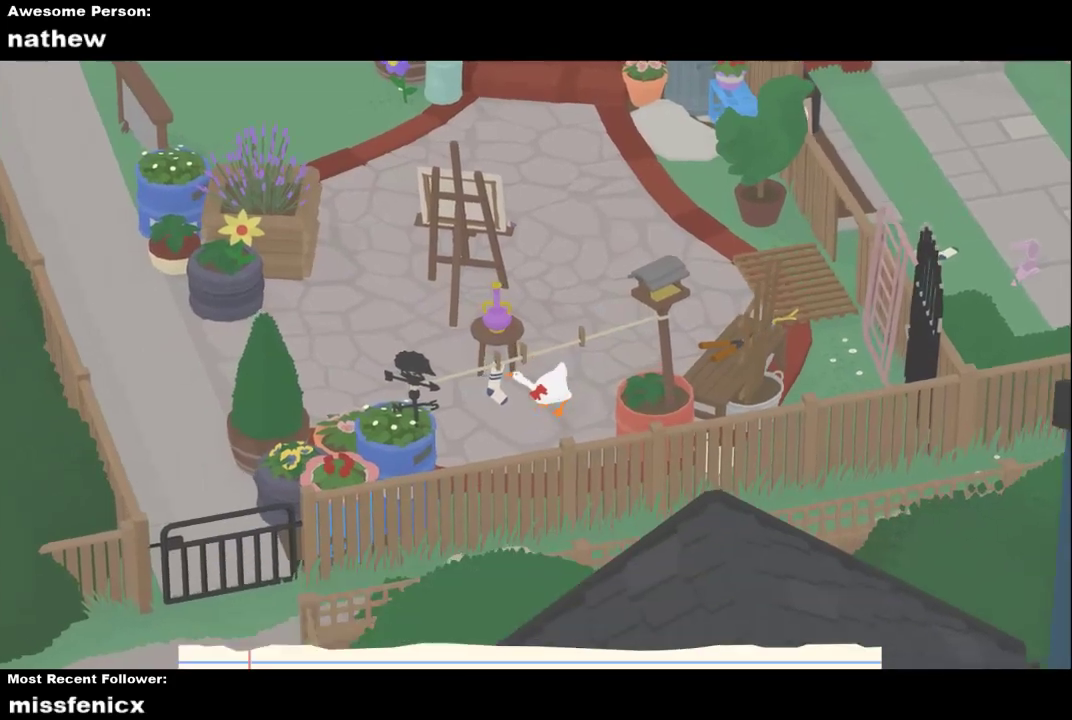
{"buttons": [], "left_stick": "center", "events": [[67, "A", "up"], [67, "left_stick", "down"], [200, "B", "down"], [200, "left_stick", "center"], [333, "B", "up"], [433, "B", "down"], [500, "B", "up"]]}
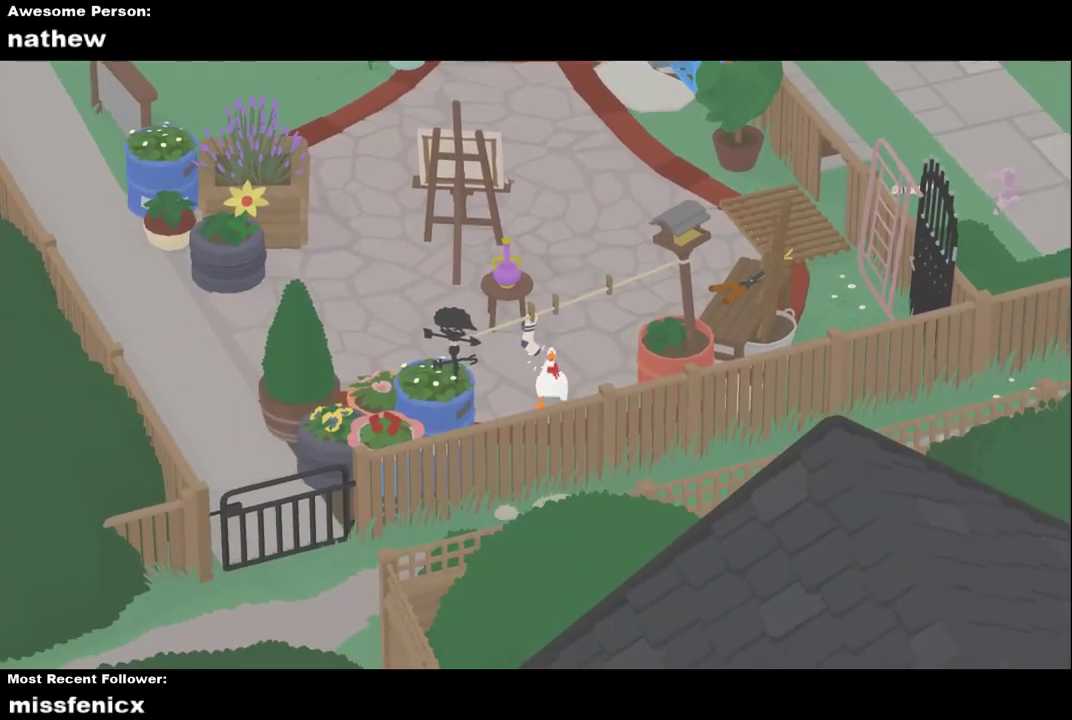
{"buttons": [], "left_stick": "up", "events": [[200, "B", "down"], [333, "B", "up"], [500, "left_stick", "up"]]}
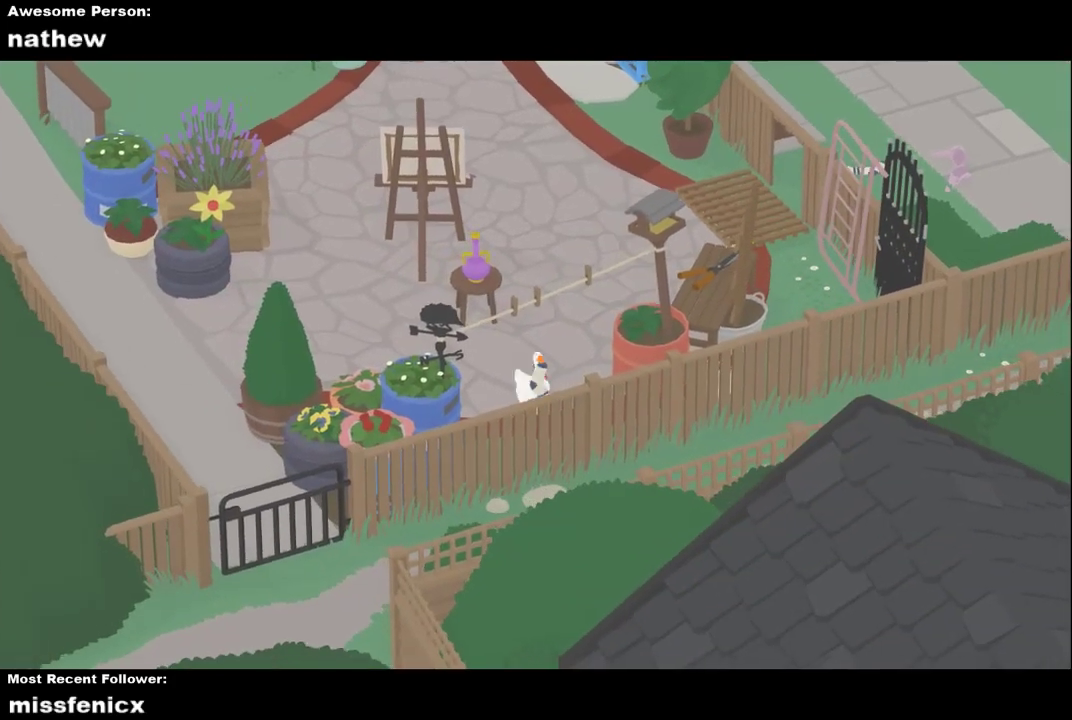
{"buttons": ["A"], "left_stick": "up", "events": [[133, "A", "down"], [333, "A", "up"], [433, "A", "down"]]}
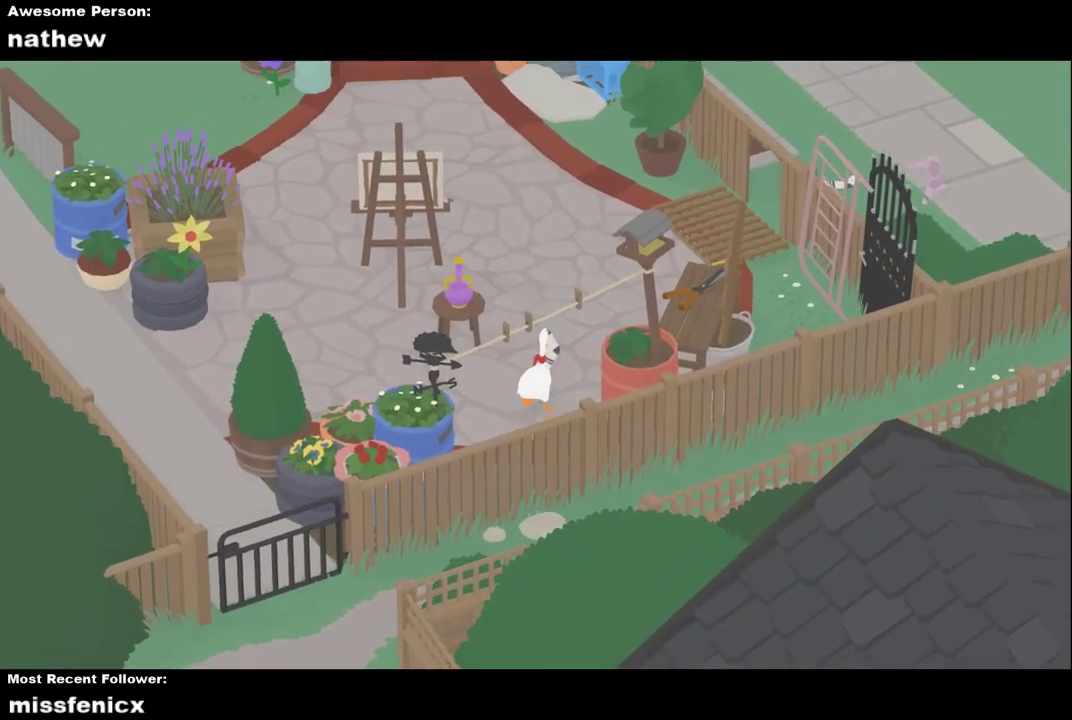
{"buttons": ["A"], "left_stick": "up-right", "events": [[100, "left_stick", "up-right"]]}
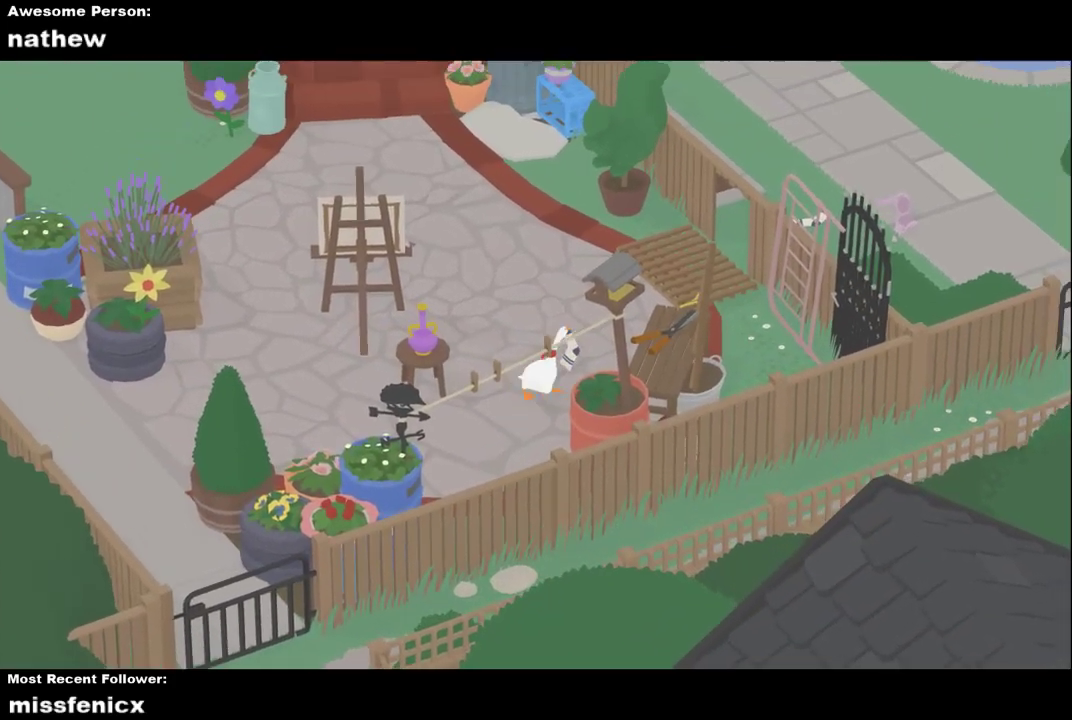
{"buttons": ["A"], "left_stick": "up-right", "events": []}
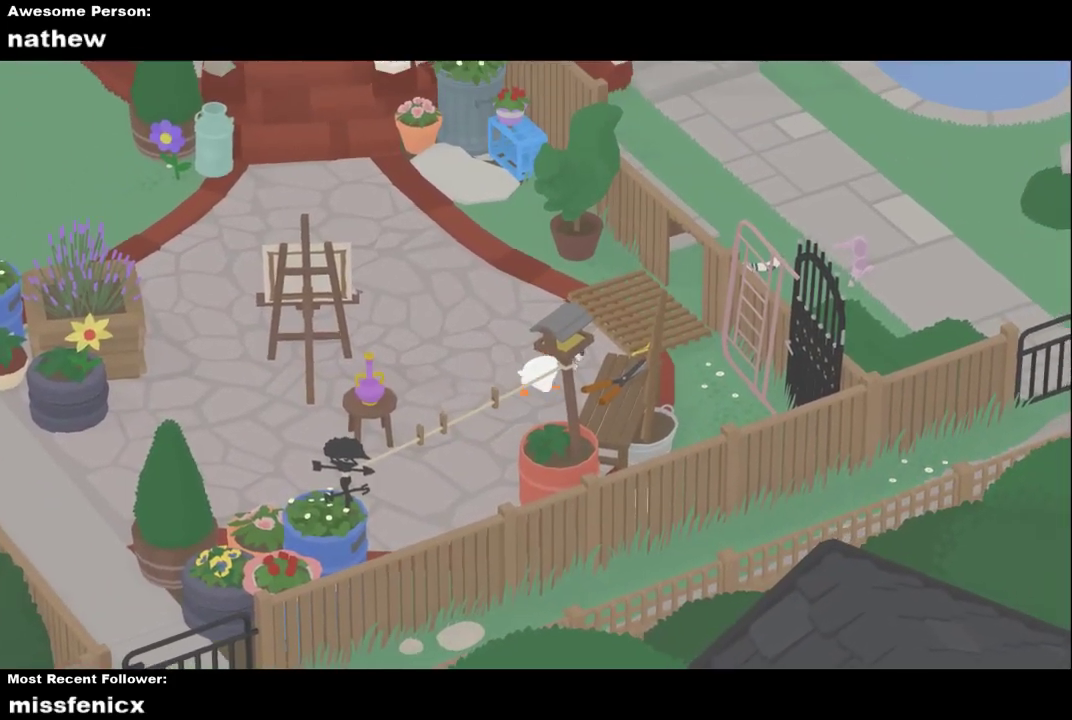
{"buttons": ["A"], "left_stick": "up-right", "events": []}
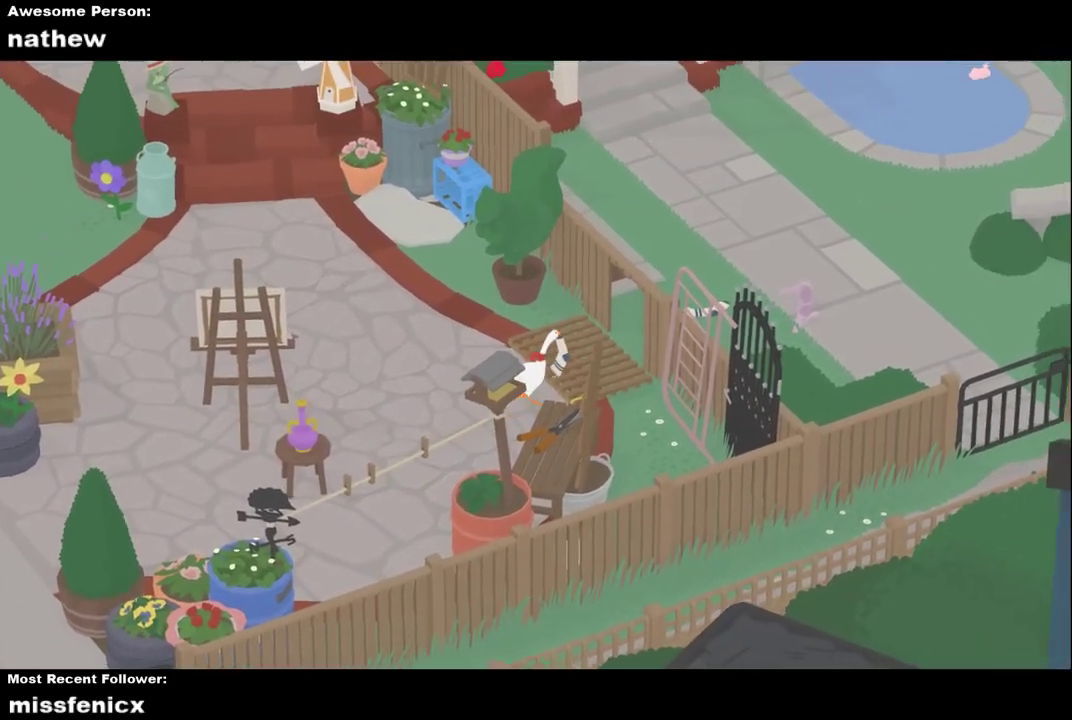
{"buttons": ["A"], "left_stick": "up-right", "events": []}
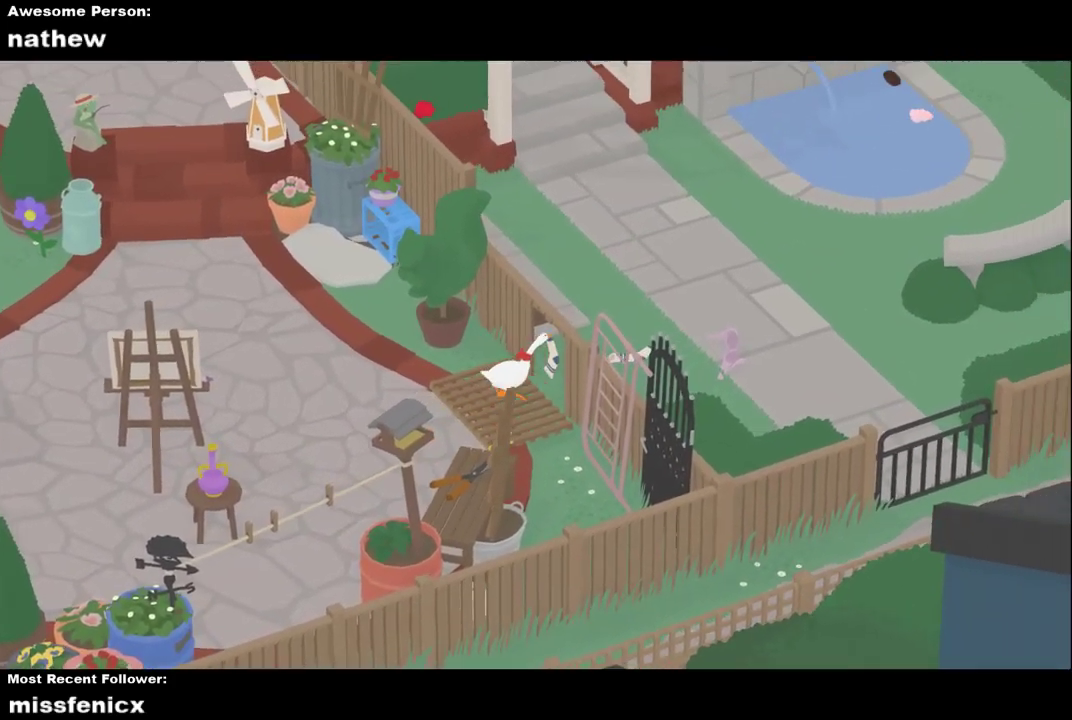
{"buttons": ["A"], "left_stick": "up-right", "events": []}
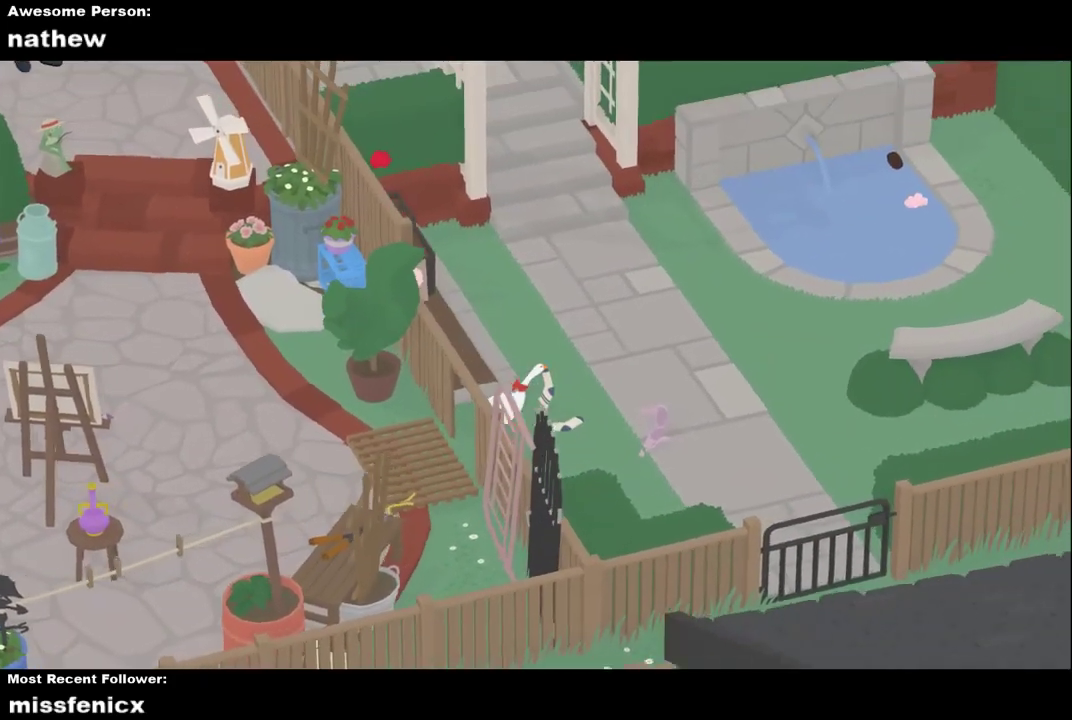
{"buttons": ["A"], "left_stick": "up-right", "events": []}
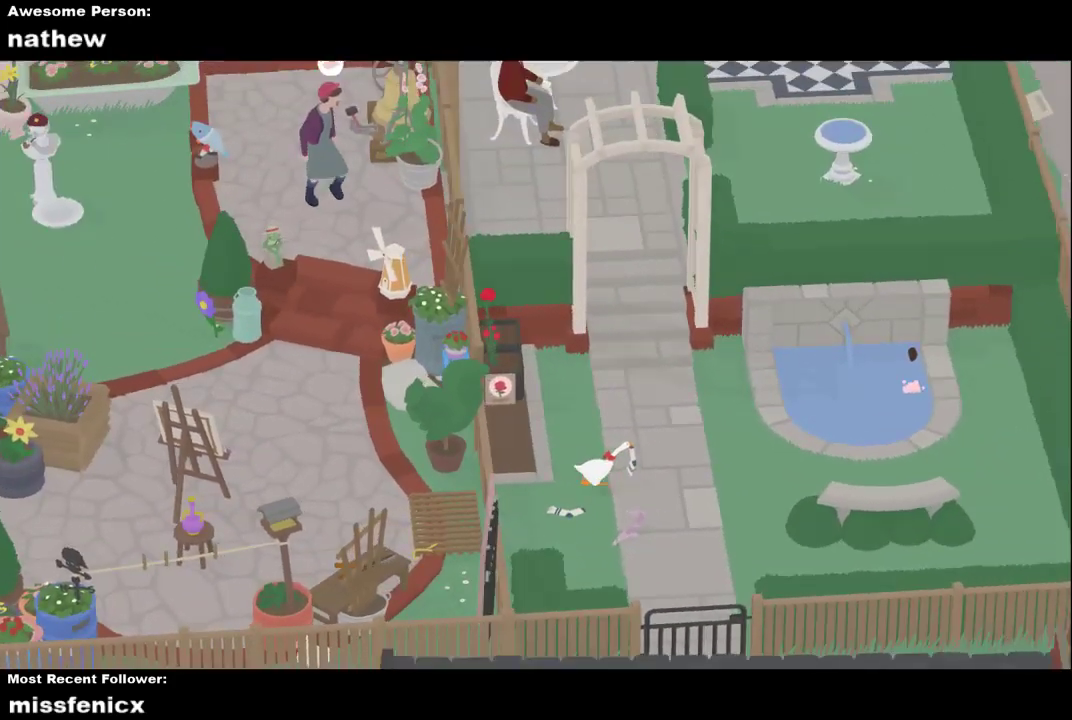
{"buttons": ["A"], "left_stick": "right", "events": [[67, "left_stick", "right"]]}
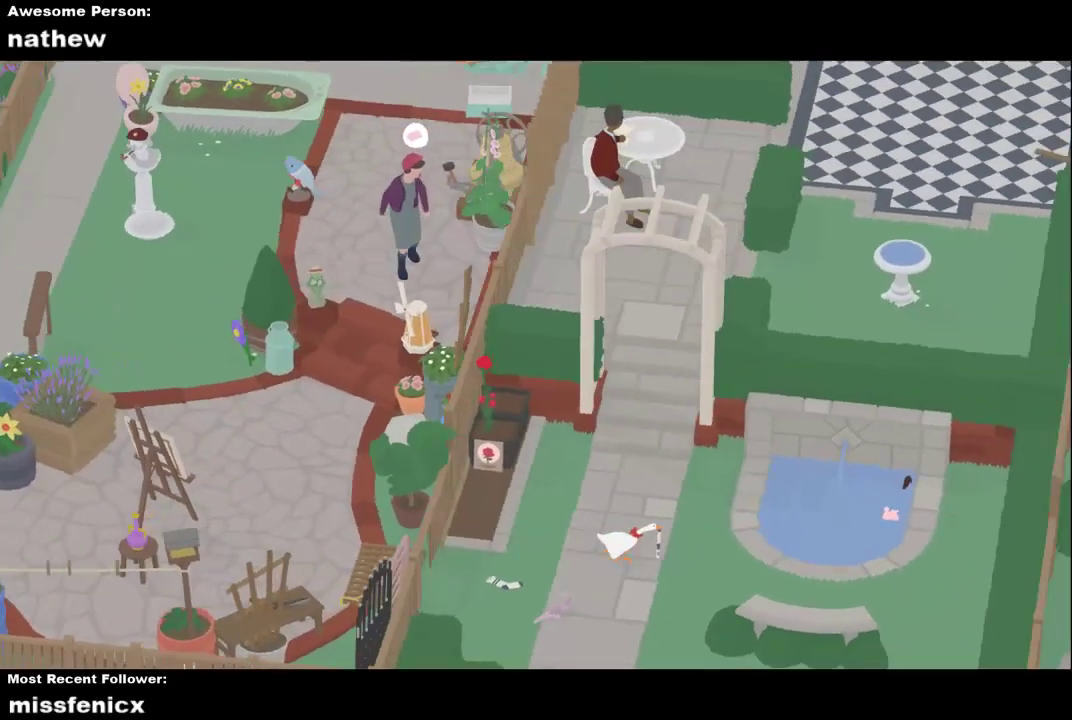
{"buttons": ["A"], "left_stick": "right", "events": []}
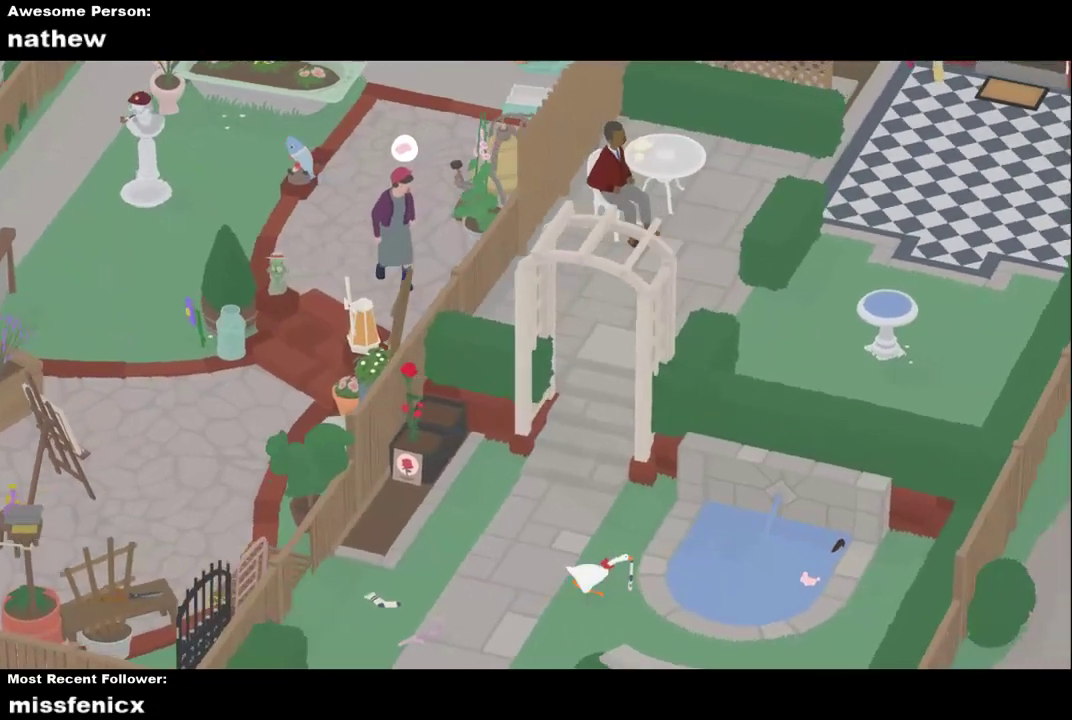
{"buttons": ["B"], "left_stick": "up-left", "events": [[367, "A", "up"], [467, "B", "down"], [500, "left_stick", "up-left"]]}
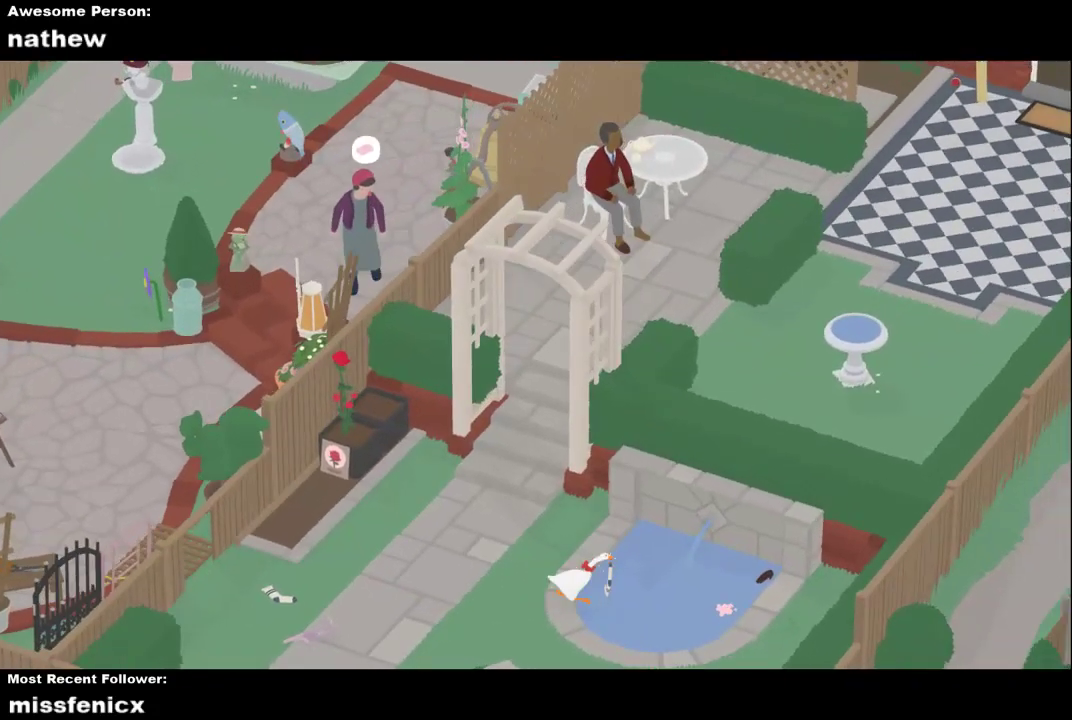
{"buttons": ["A"], "left_stick": "left", "events": [[67, "B", "up"], [67, "left_stick", "left"], [467, "A", "down"]]}
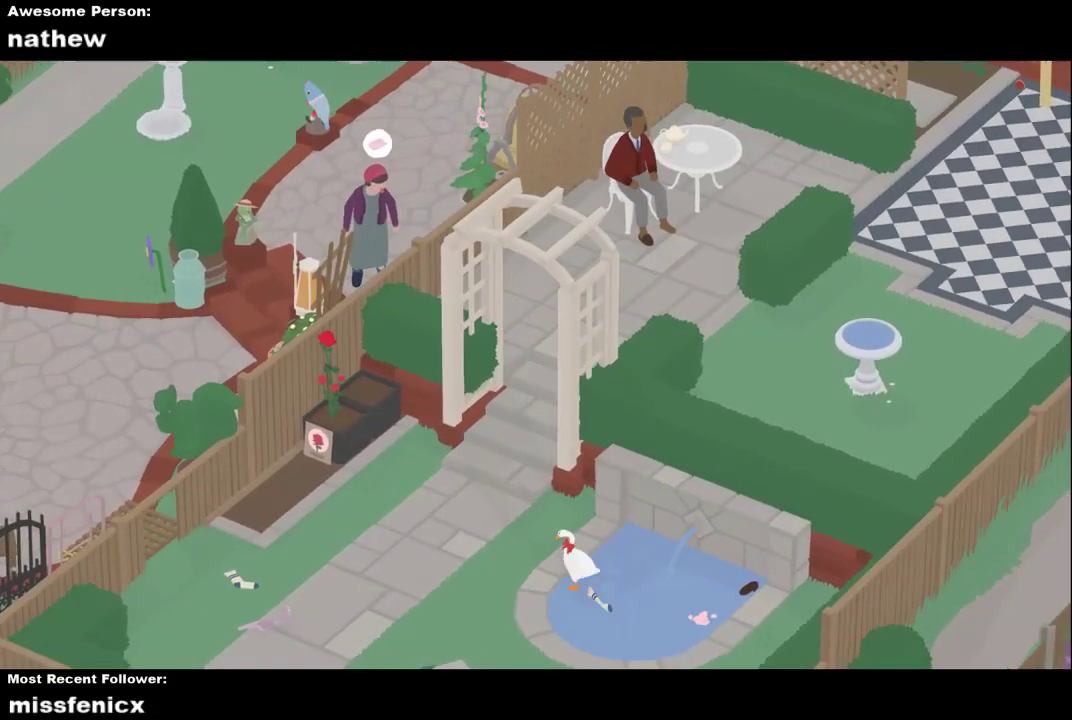
{"buttons": ["A"], "left_stick": "left", "events": [[367, "A", "up"], [467, "A", "down"]]}
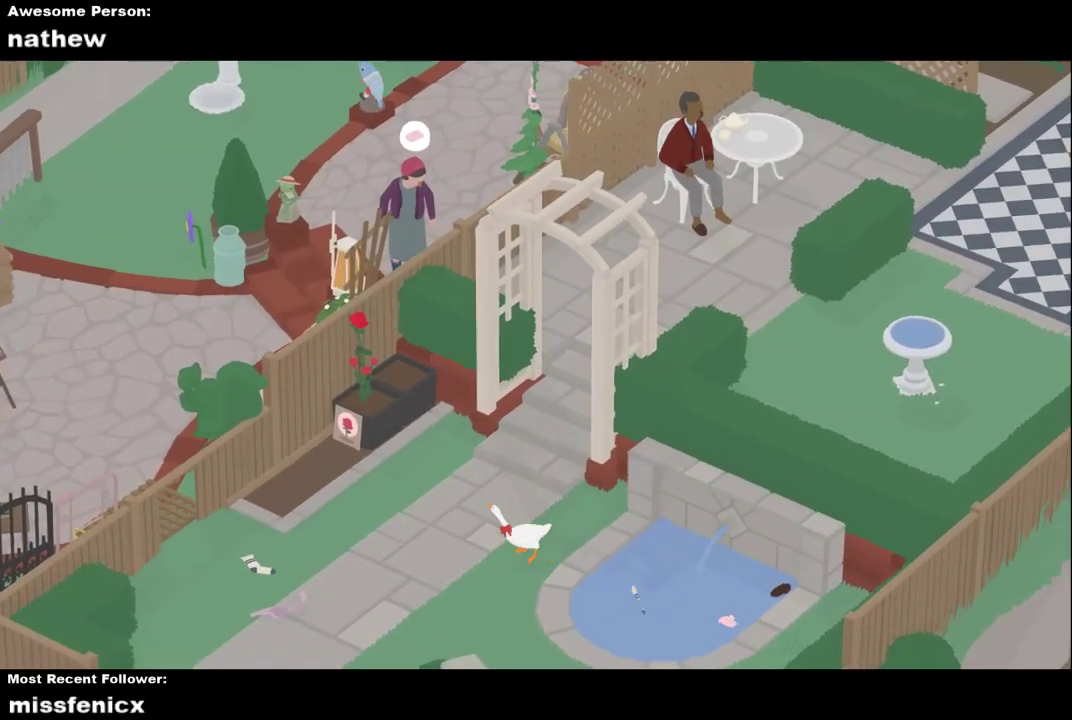
{"buttons": ["A"], "left_stick": "left", "events": []}
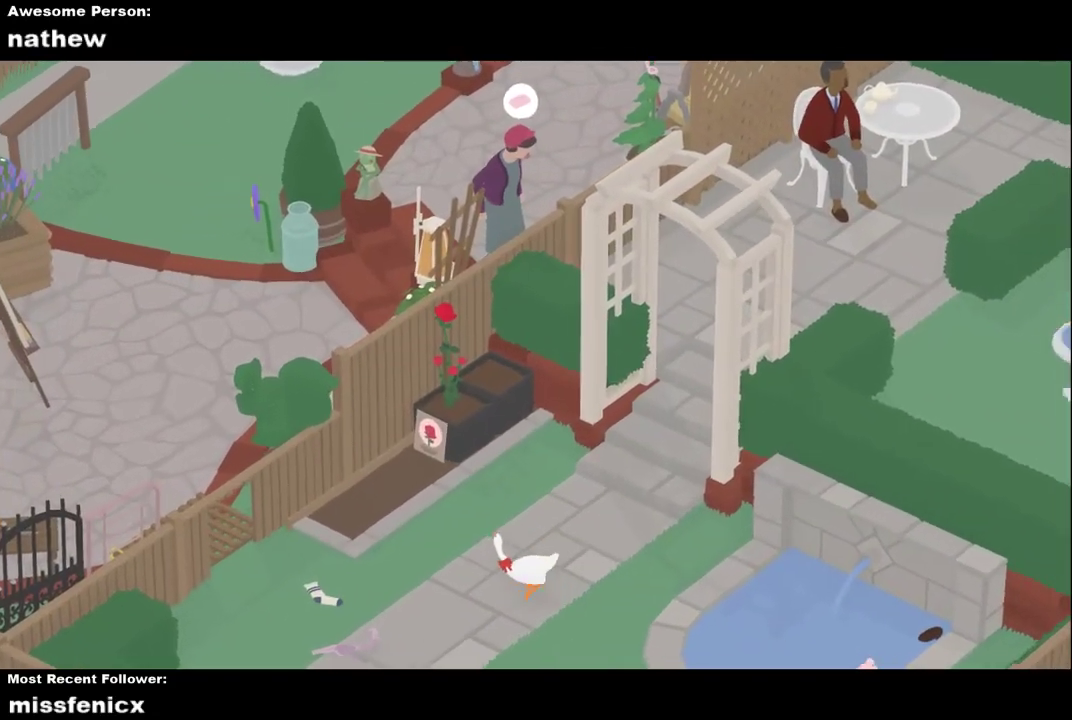
{"buttons": ["A", "L2"], "left_stick": "left", "events": [[300, "L2", "down"]]}
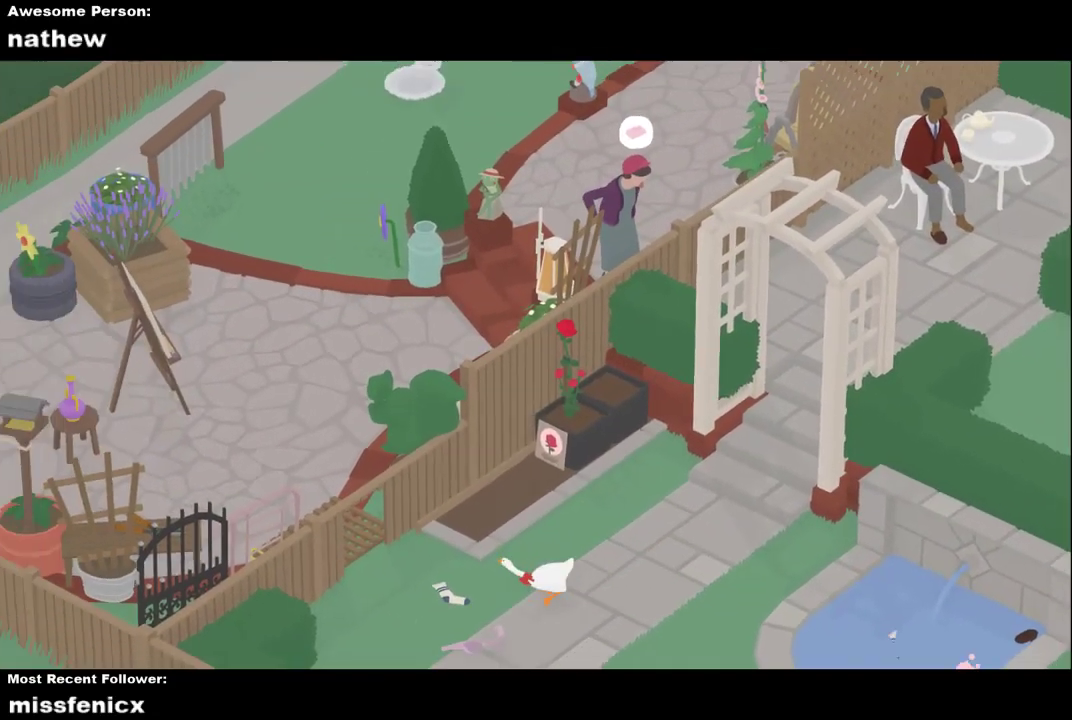
{"buttons": [], "left_stick": "right", "events": [[100, "A", "up"], [267, "B", "down"], [400, "B", "up"], [433, "L2", "up"], [433, "left_stick", "right"]]}
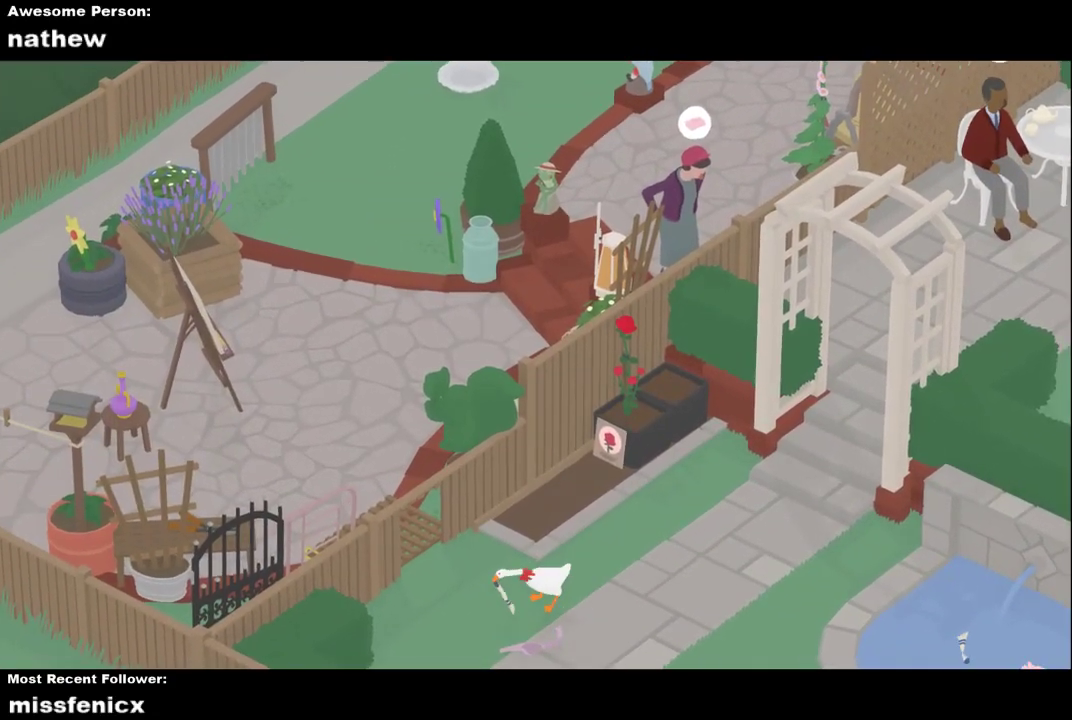
{"buttons": ["A"], "left_stick": "right", "events": [[67, "A", "down"], [367, "A", "up"], [467, "A", "down"]]}
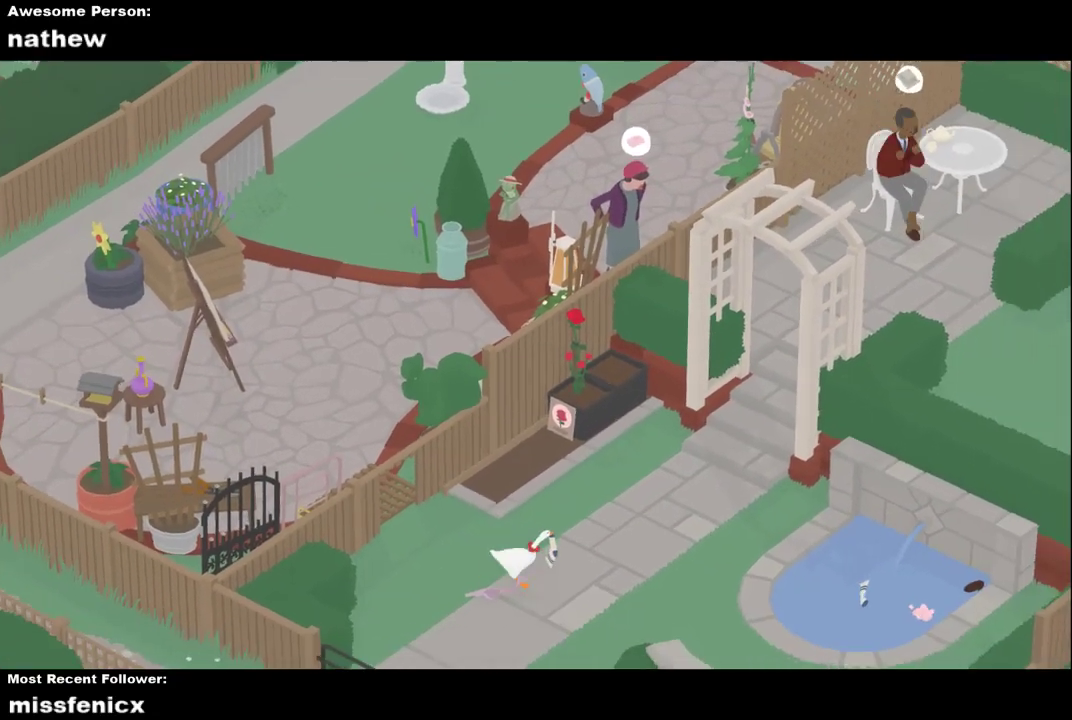
{"buttons": ["A"], "left_stick": "right", "events": []}
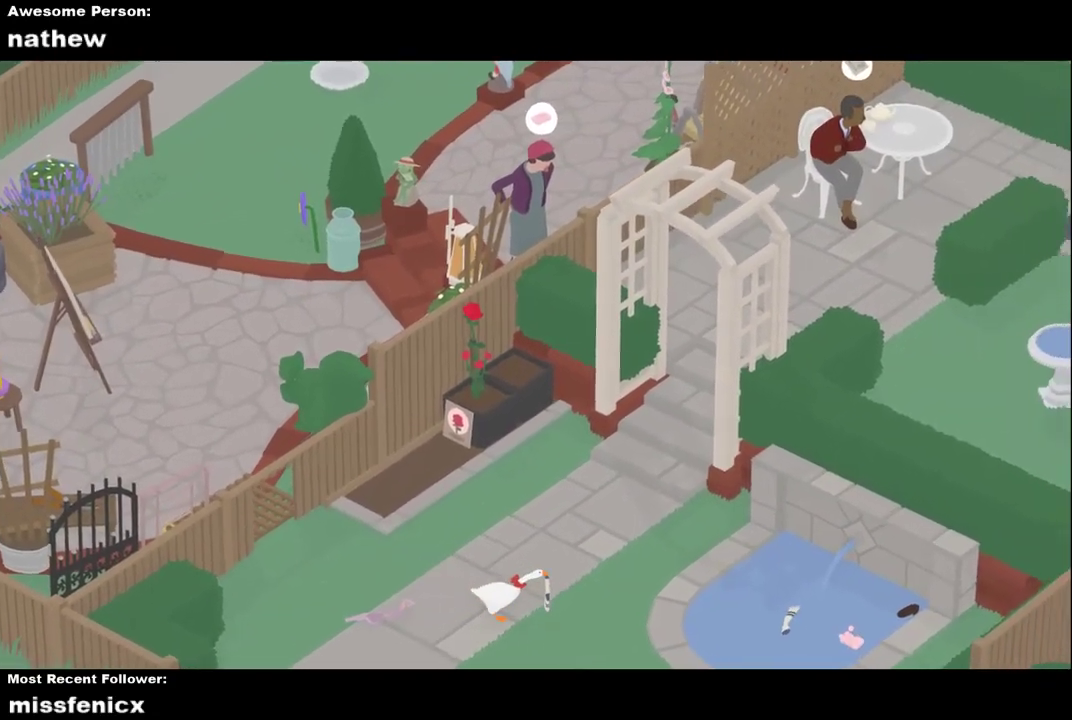
{"buttons": ["A"], "left_stick": "right", "events": []}
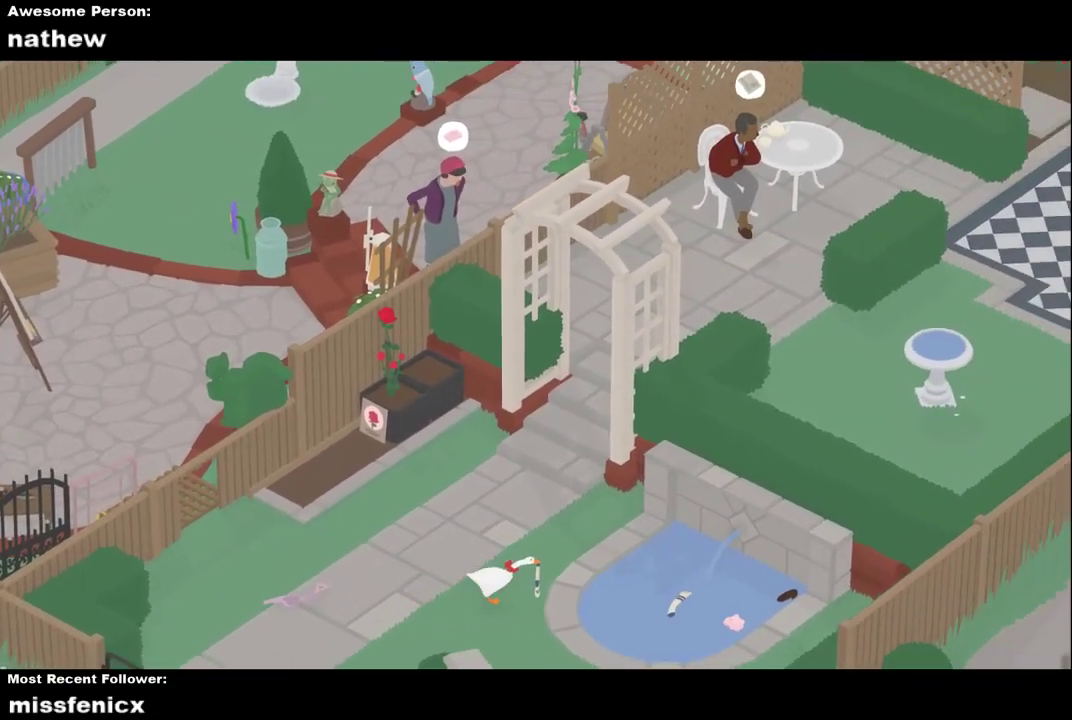
{"buttons": ["B"], "left_stick": "up-left", "events": [[333, "A", "up"], [400, "B", "down"], [400, "left_stick", "center"], [467, "left_stick", "up-left"]]}
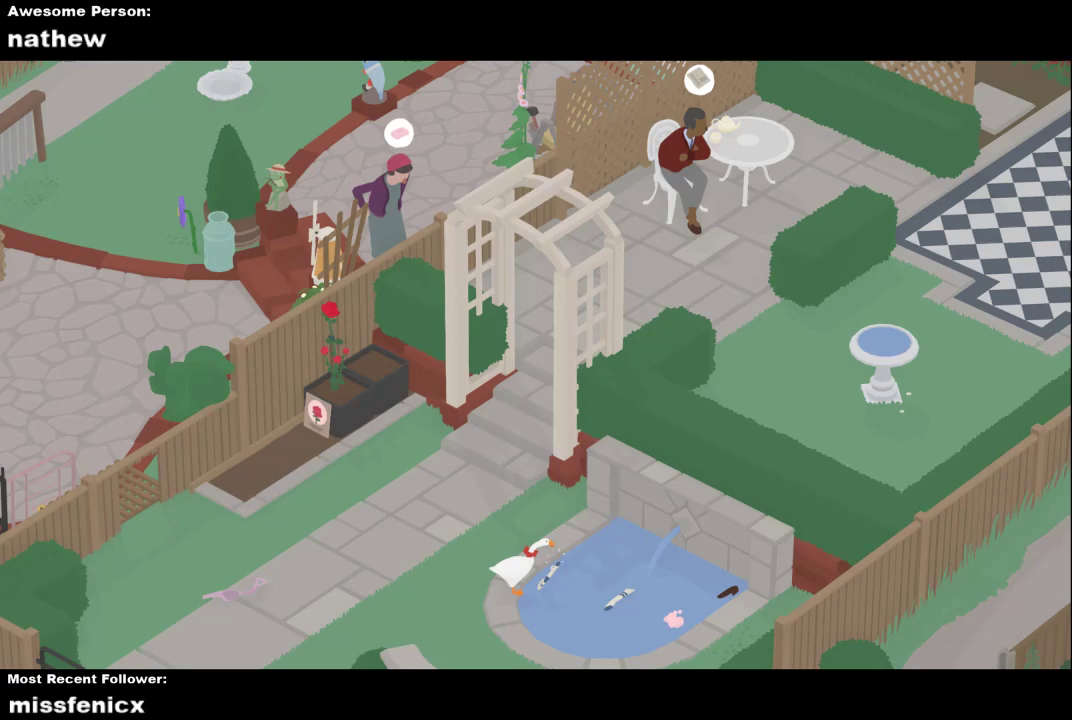
{"buttons": ["A"], "left_stick": "left", "events": [[33, "B", "up"], [67, "left_stick", "left"], [300, "A", "down"]]}
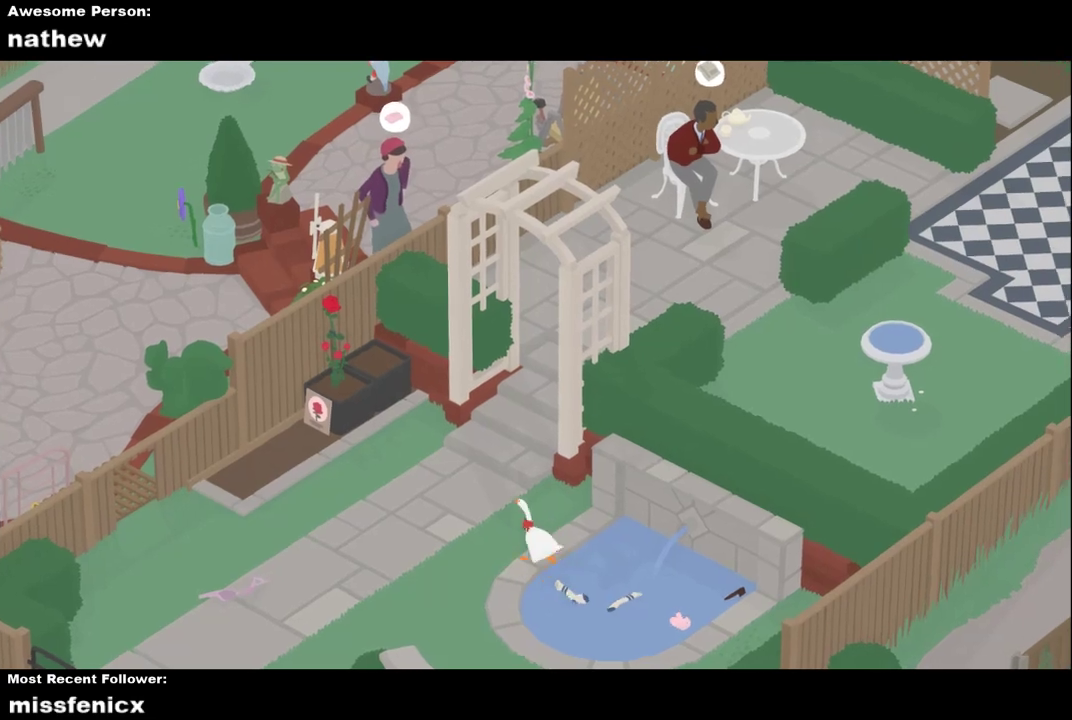
{"buttons": ["A"], "left_stick": "down-left", "events": [[100, "A", "up"], [200, "A", "down"], [333, "left_stick", "down-left"]]}
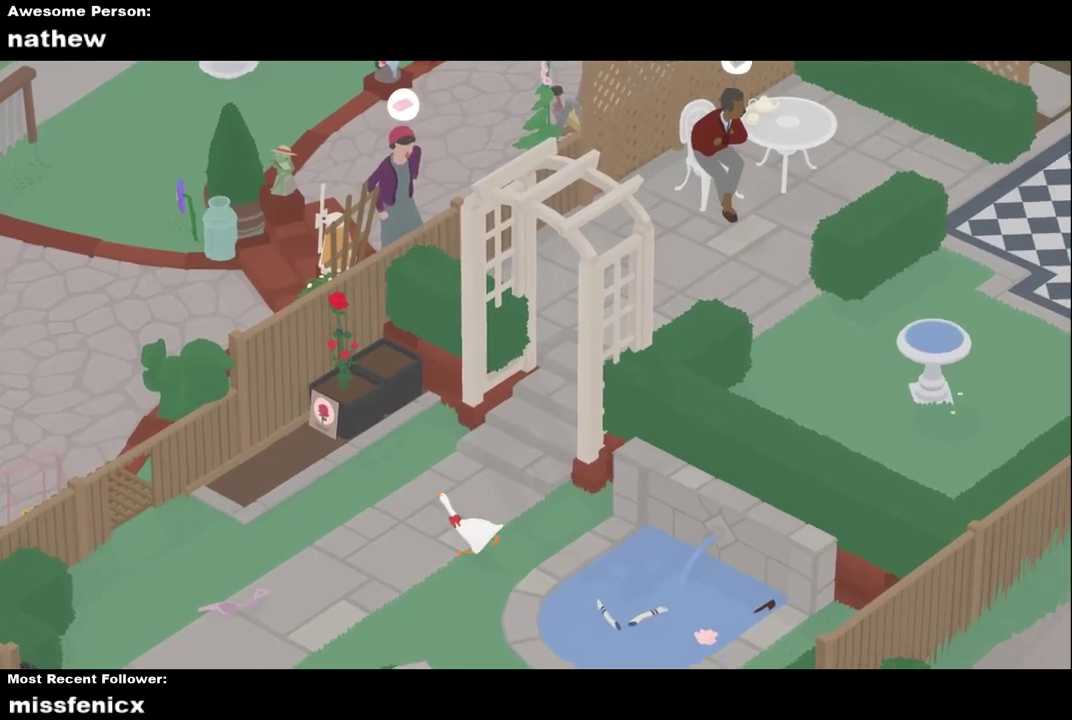
{"buttons": ["A", "L2"], "left_stick": "down-left", "events": [[133, "A", "up"], [200, "A", "down"], [467, "L2", "down"]]}